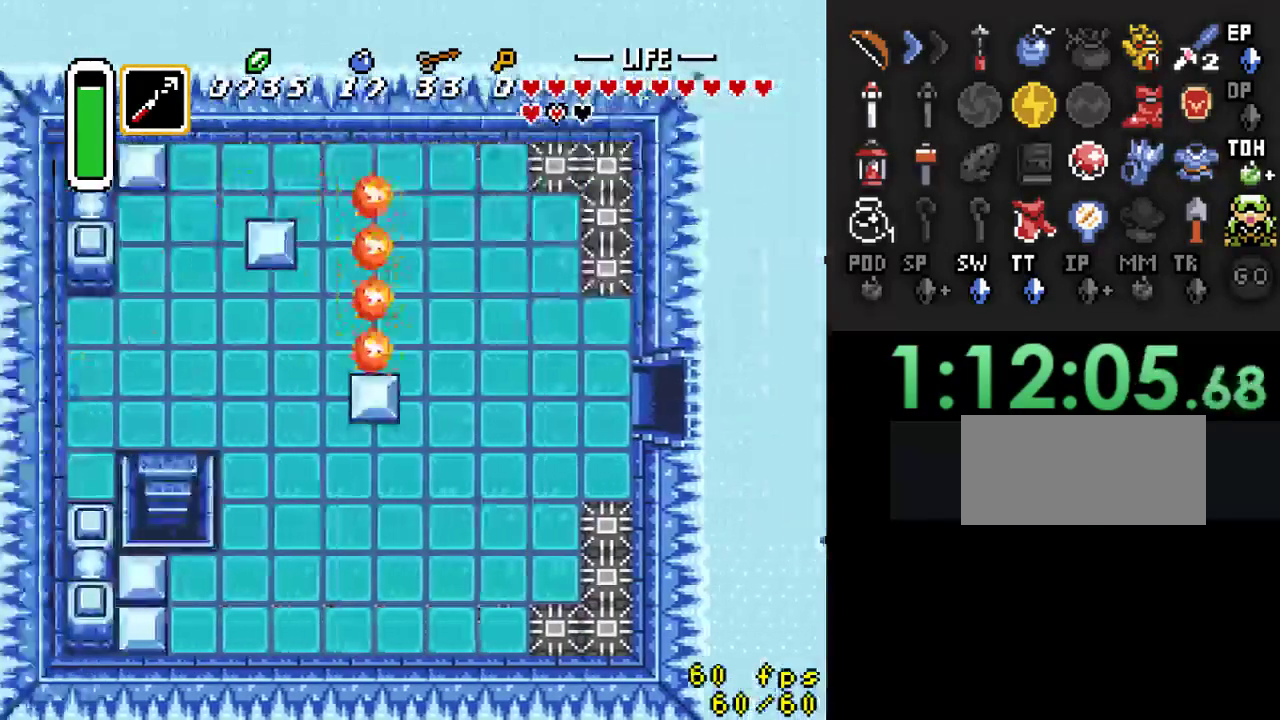
Gameplay with a controller (Nintendo layout); each line is a JSON object with the inputs held at the frame after it. "events" lists button and stick changes between this image and that frame as [ms after this image, input, new state], when the widget could be followed in between. Not read: L3 R3.
{"buttons": ["DPAD_DOWN", "DPAD_LEFT"], "events": [[167, "DPAD_DOWN", "down"]]}
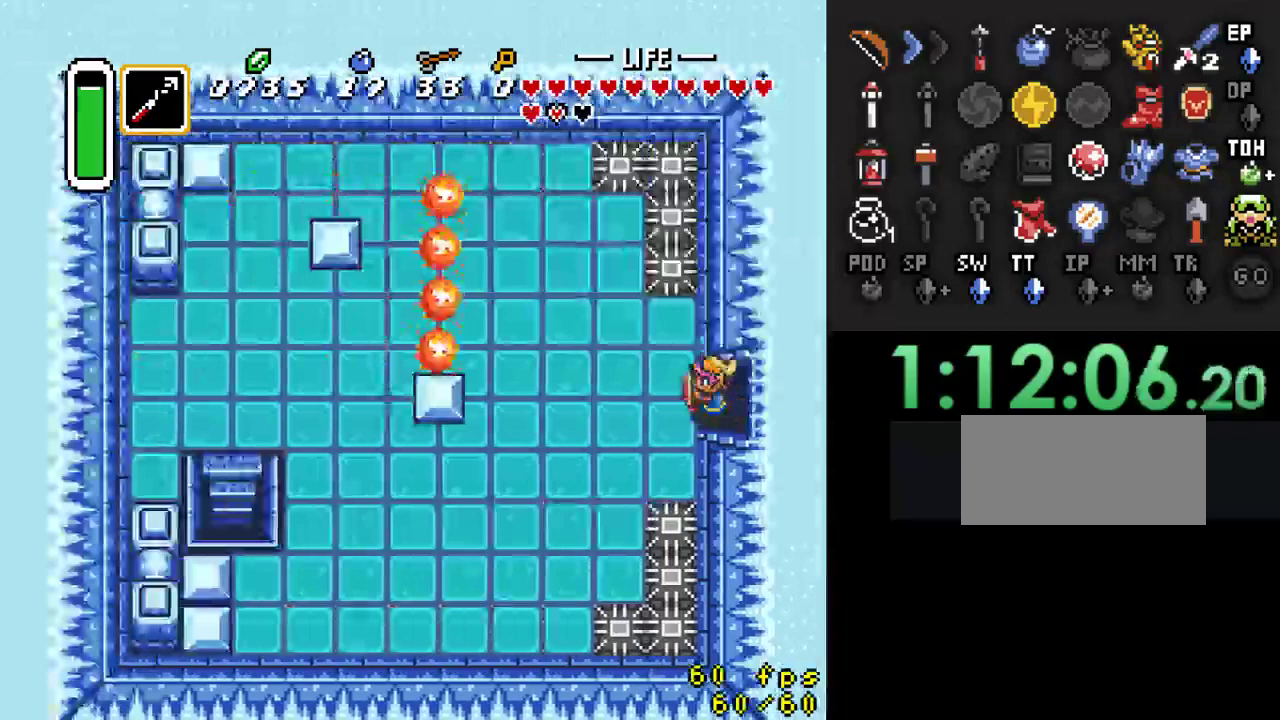
{"buttons": ["DPAD_DOWN"], "events": [[233, "DPAD_LEFT", "up"]]}
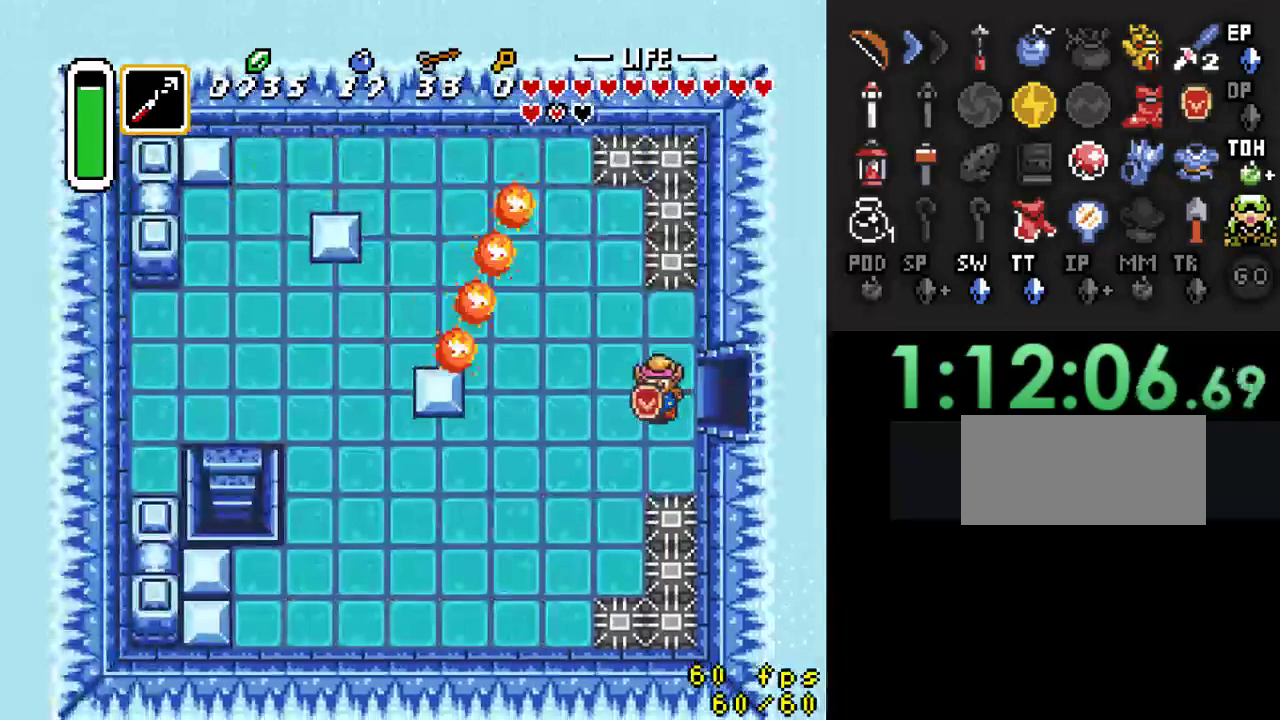
{"buttons": ["DPAD_DOWN"], "events": []}
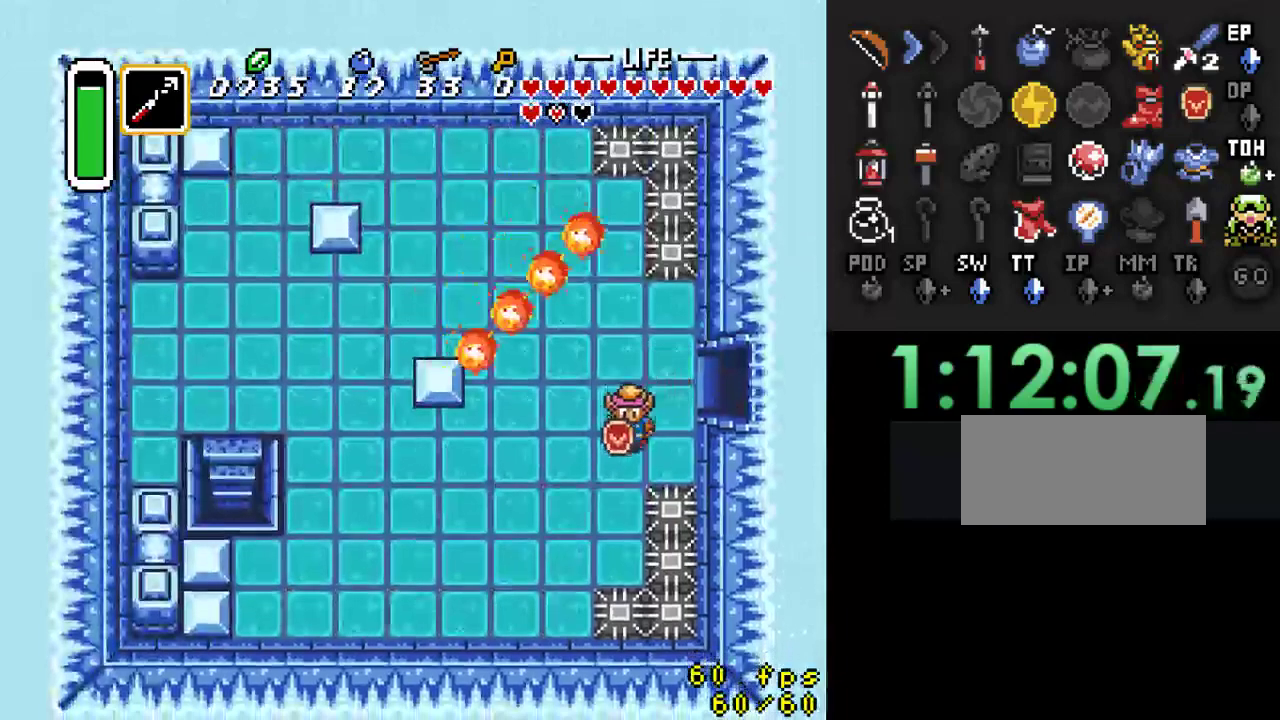
{"buttons": ["A"], "events": [[100, "A", "down"], [100, "DPAD_DOWN", "up"], [100, "DPAD_LEFT", "down"], [233, "DPAD_LEFT", "up"]]}
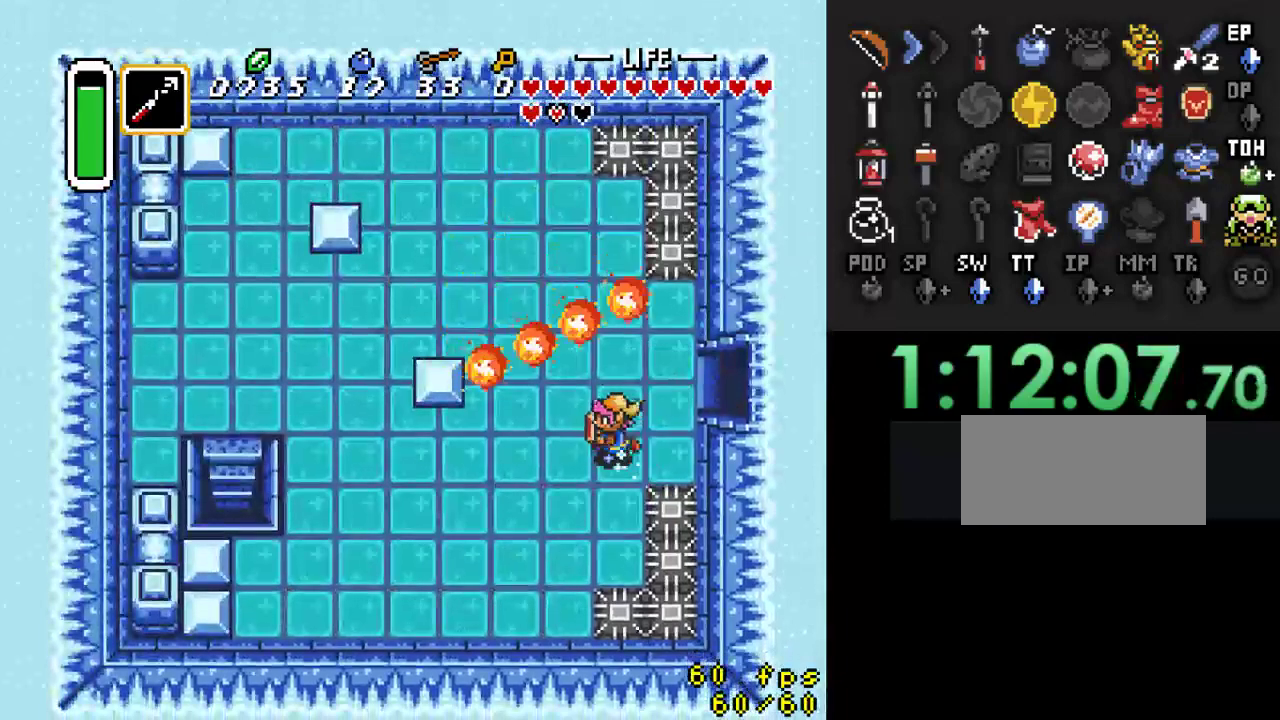
{"buttons": [], "events": [[367, "A", "up"]]}
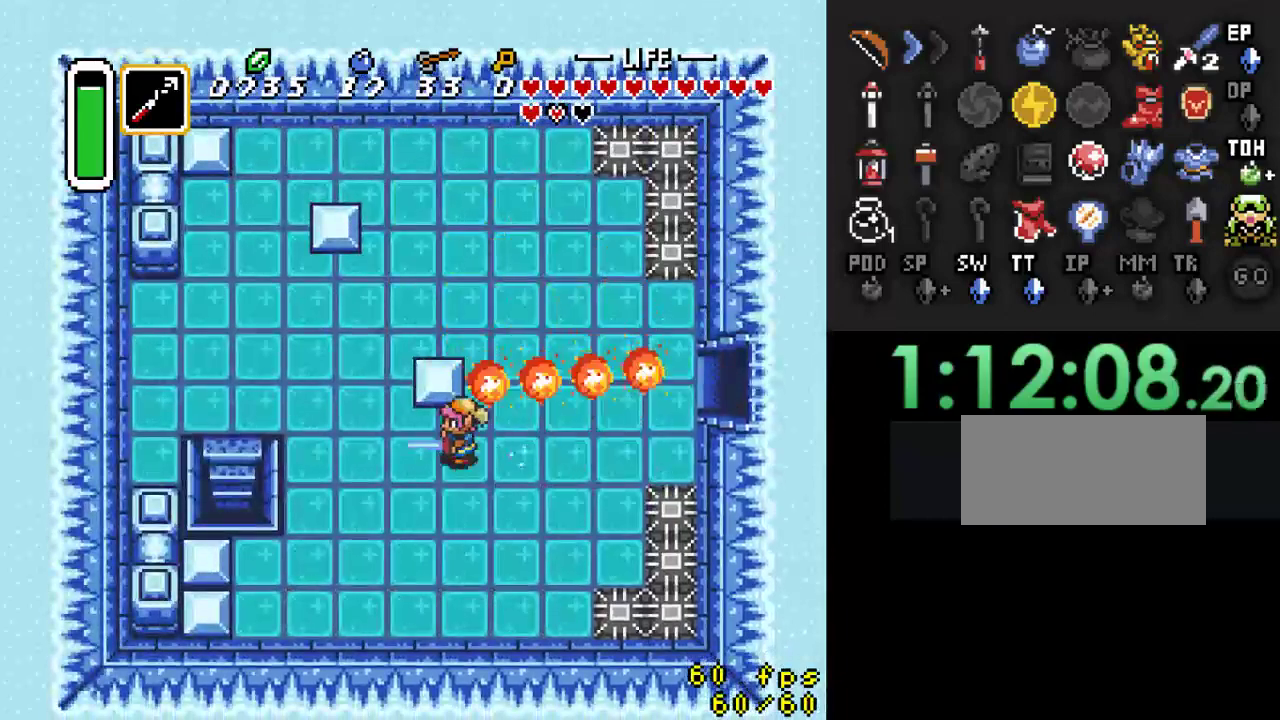
{"buttons": ["DPAD_UP", "DPAD_LEFT"], "events": [[233, "DPAD_UP", "down"], [367, "DPAD_LEFT", "down"]]}
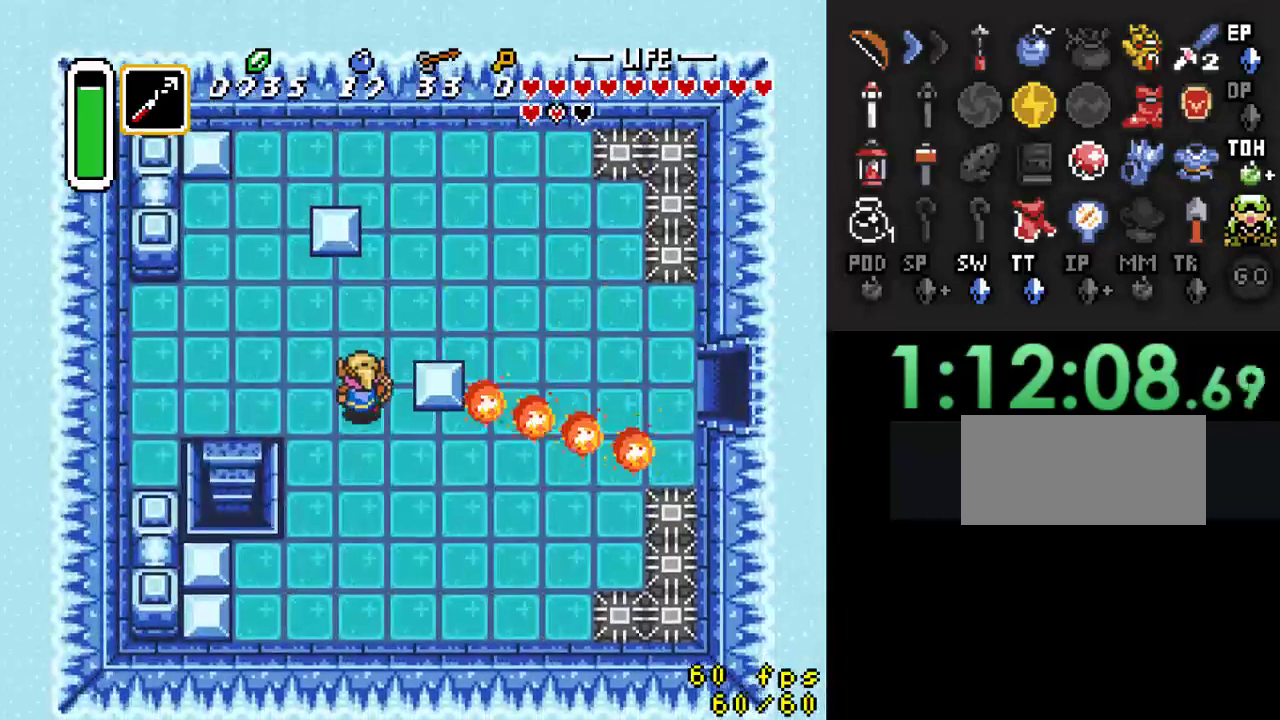
{"buttons": ["DPAD_LEFT"], "events": [[300, "DPAD_UP", "up"]]}
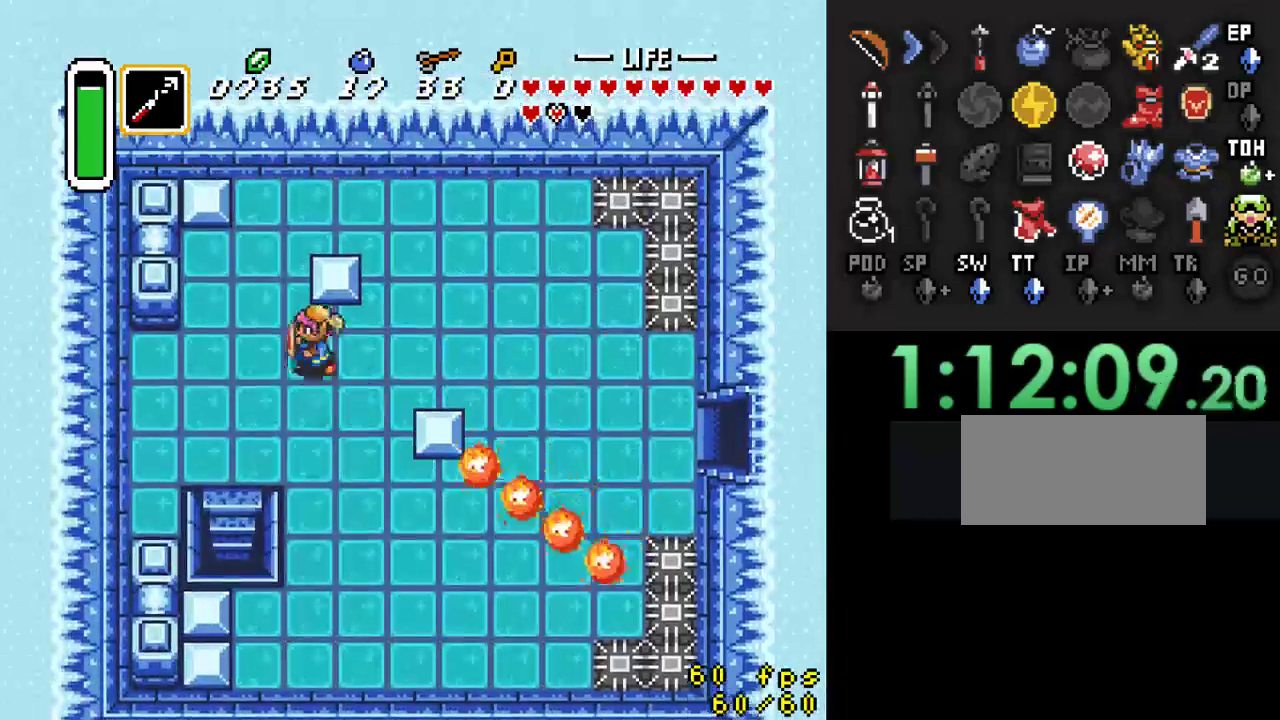
{"buttons": ["DPAD_DOWN"], "events": [[267, "DPAD_DOWN", "down"], [333, "DPAD_LEFT", "up"]]}
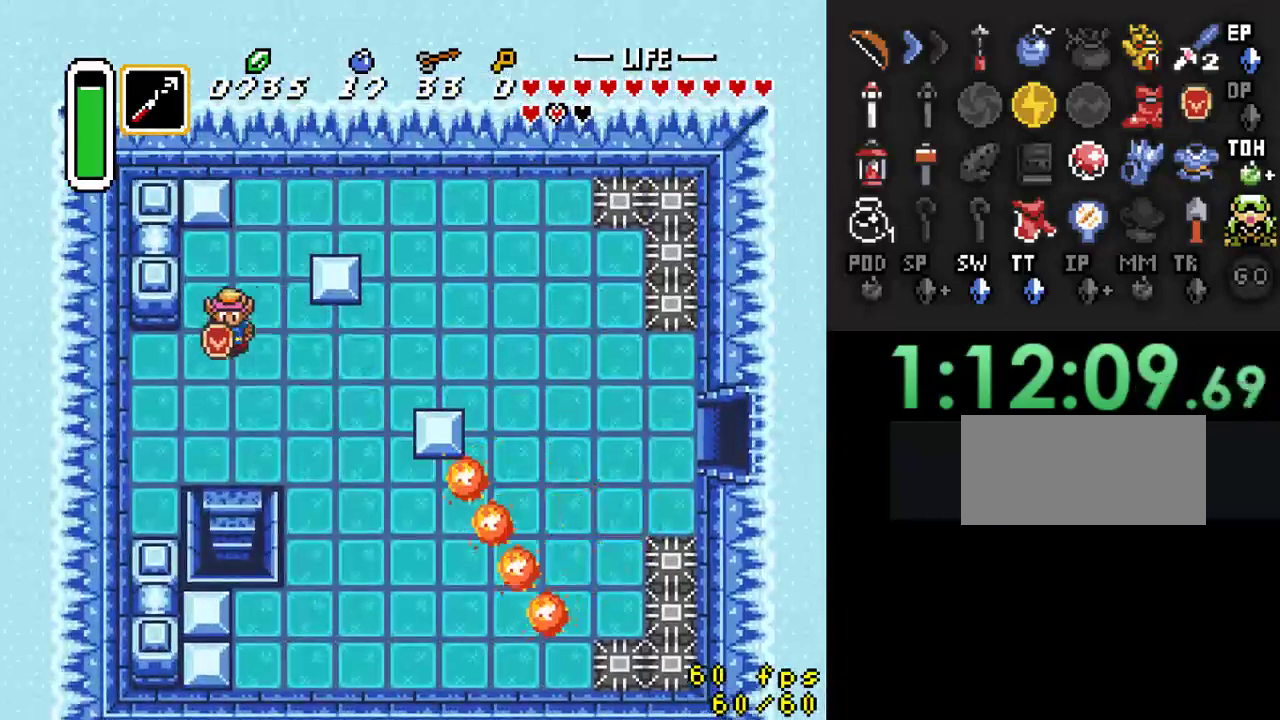
{"buttons": ["A"], "events": [[67, "A", "down"], [133, "DPAD_DOWN", "up"]]}
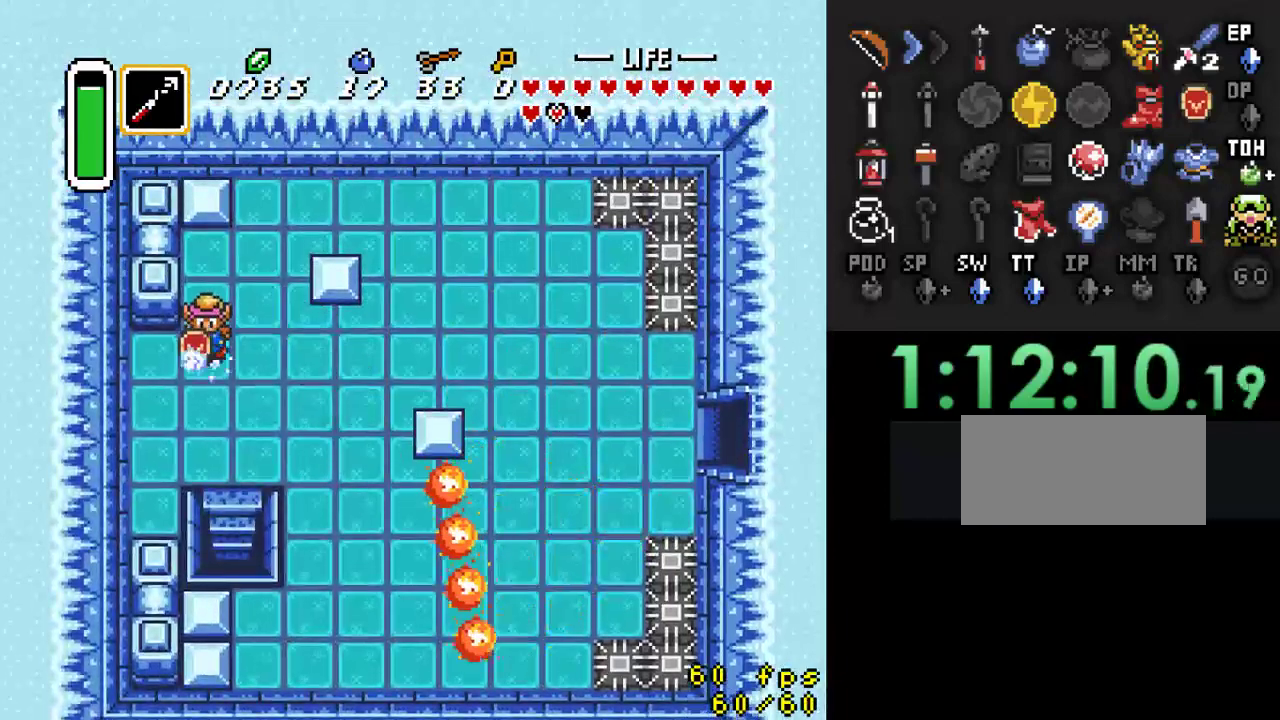
{"buttons": ["DPAD_DOWN", "DPAD_RIGHT"], "events": [[400, "DPAD_DOWN", "down"], [400, "DPAD_RIGHT", "down"], [433, "A", "up"]]}
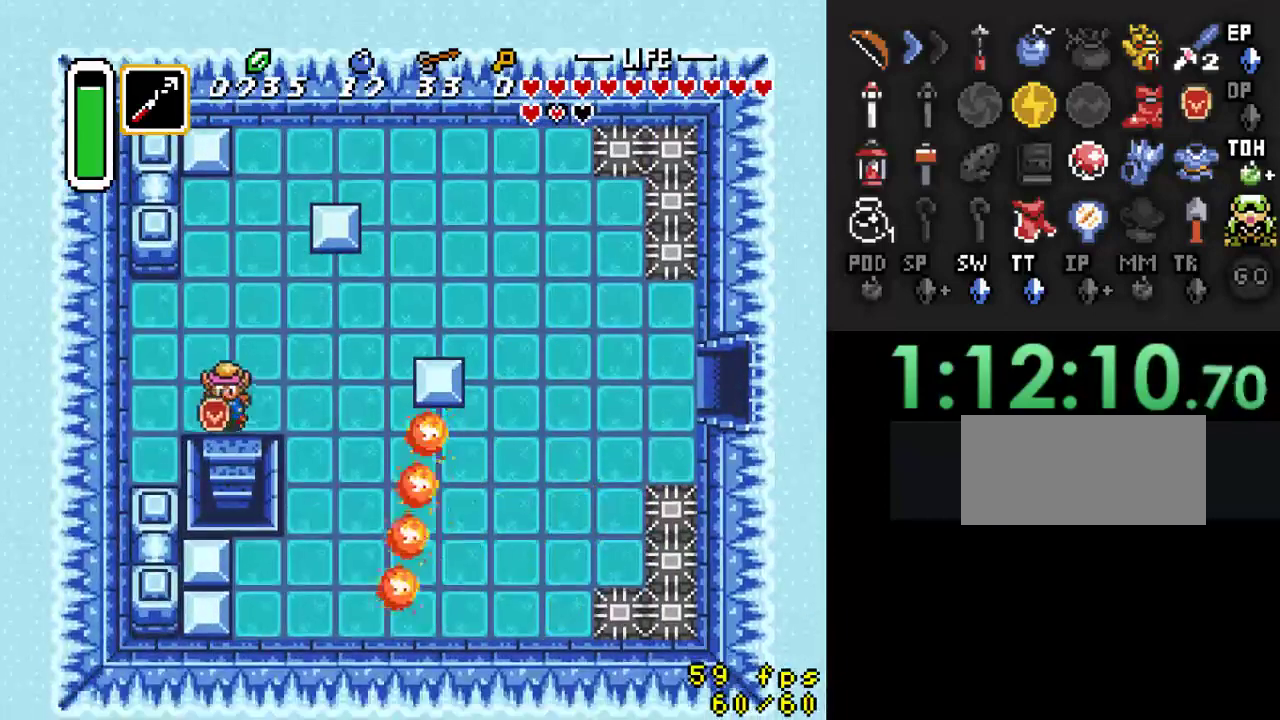
{"buttons": ["A", "DPAD_LEFT"], "events": [[67, "DPAD_RIGHT", "up"], [433, "DPAD_LEFT", "down"], [467, "DPAD_DOWN", "up"], [500, "A", "down"]]}
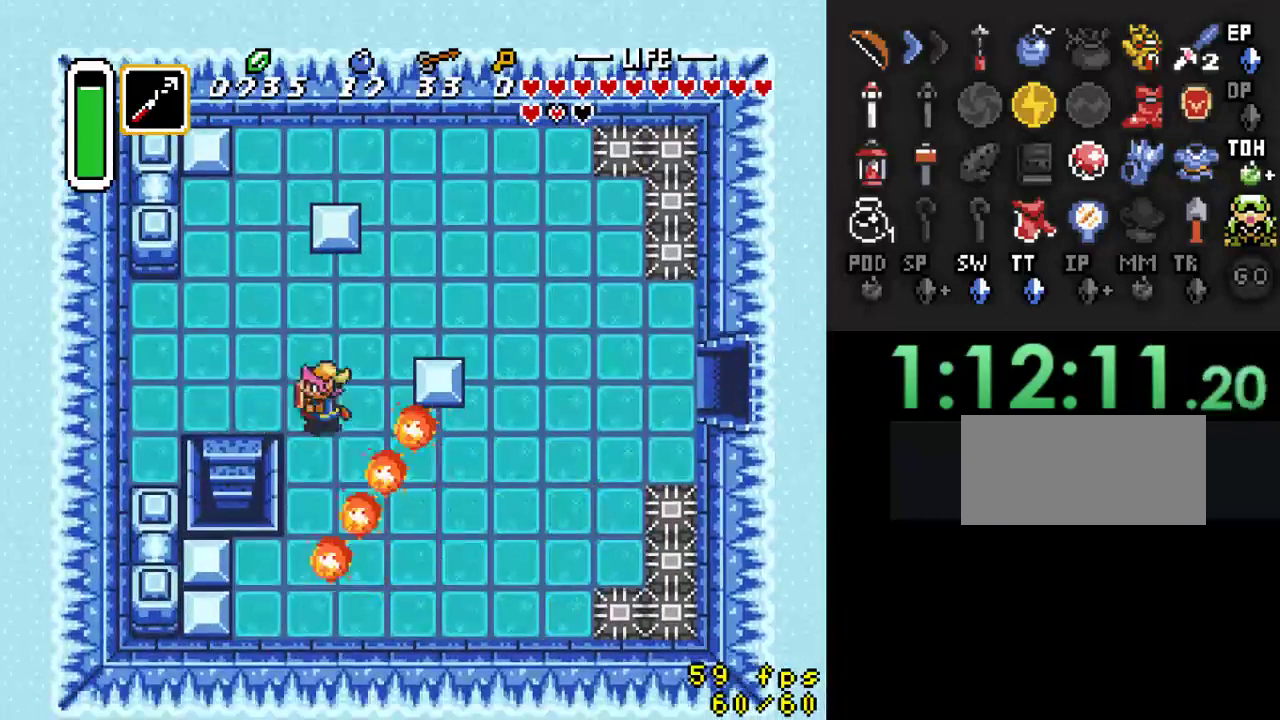
{"buttons": ["DPAD_UP", "DPAD_LEFT"], "events": [[133, "DPAD_UP", "down"], [267, "DPAD_UP", "up"], [400, "A", "up"], [400, "DPAD_UP", "down"]]}
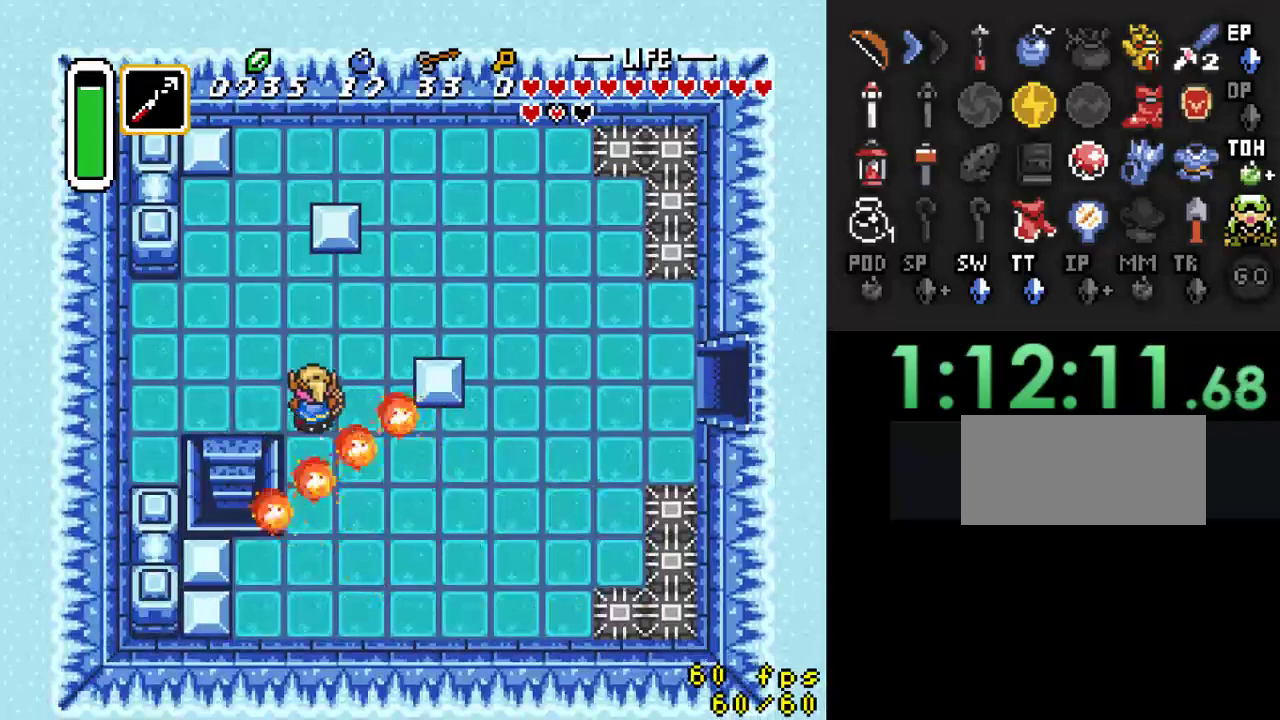
{"buttons": ["DPAD_LEFT"], "events": [[467, "DPAD_UP", "up"]]}
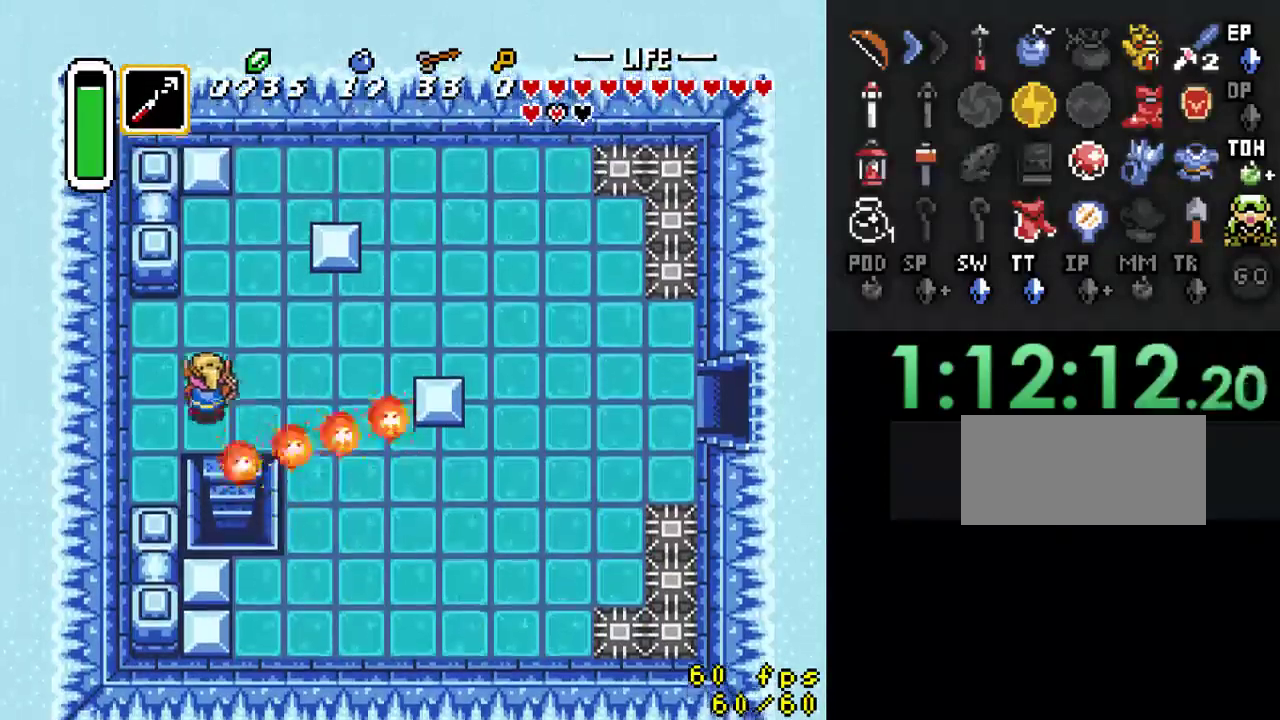
{"buttons": ["DPAD_DOWN"], "events": [[33, "DPAD_DOWN", "down"], [167, "DPAD_LEFT", "up"], [233, "DPAD_RIGHT", "down"], [433, "DPAD_RIGHT", "up"]]}
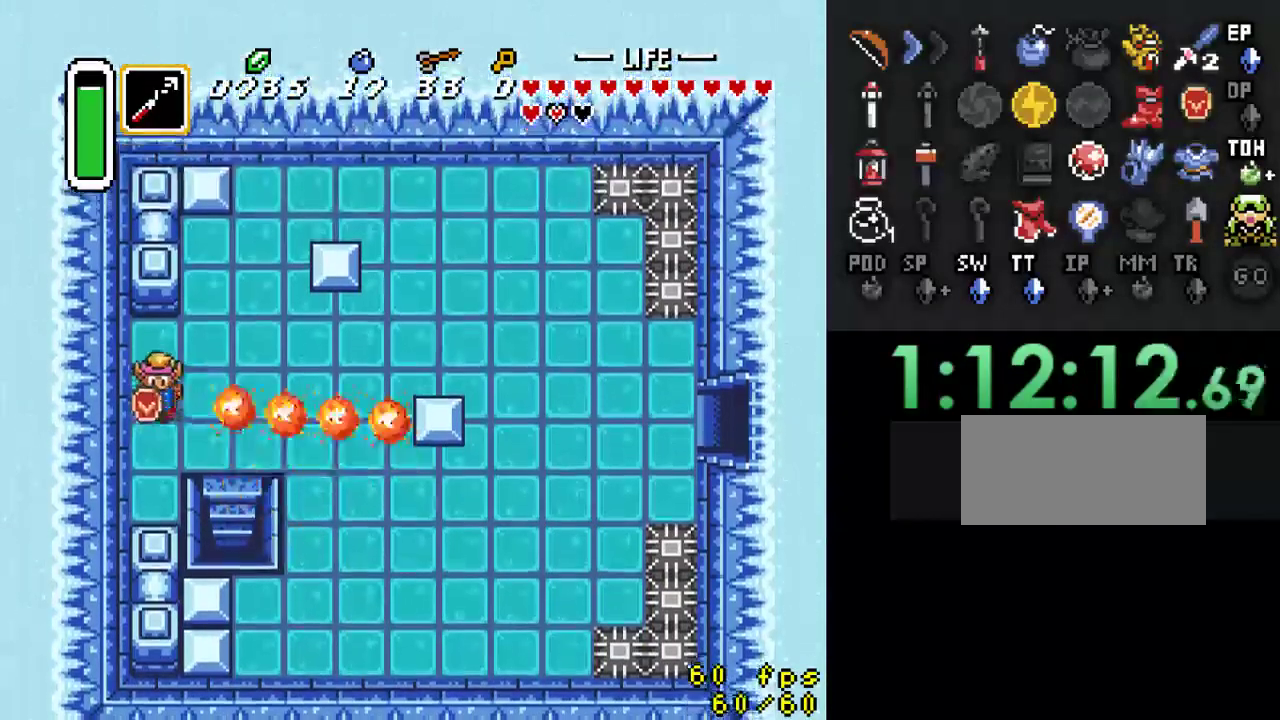
{"buttons": ["DPAD_DOWN", "DPAD_RIGHT"], "events": [[133, "DPAD_RIGHT", "down"], [267, "B", "down"], [400, "B", "up"]]}
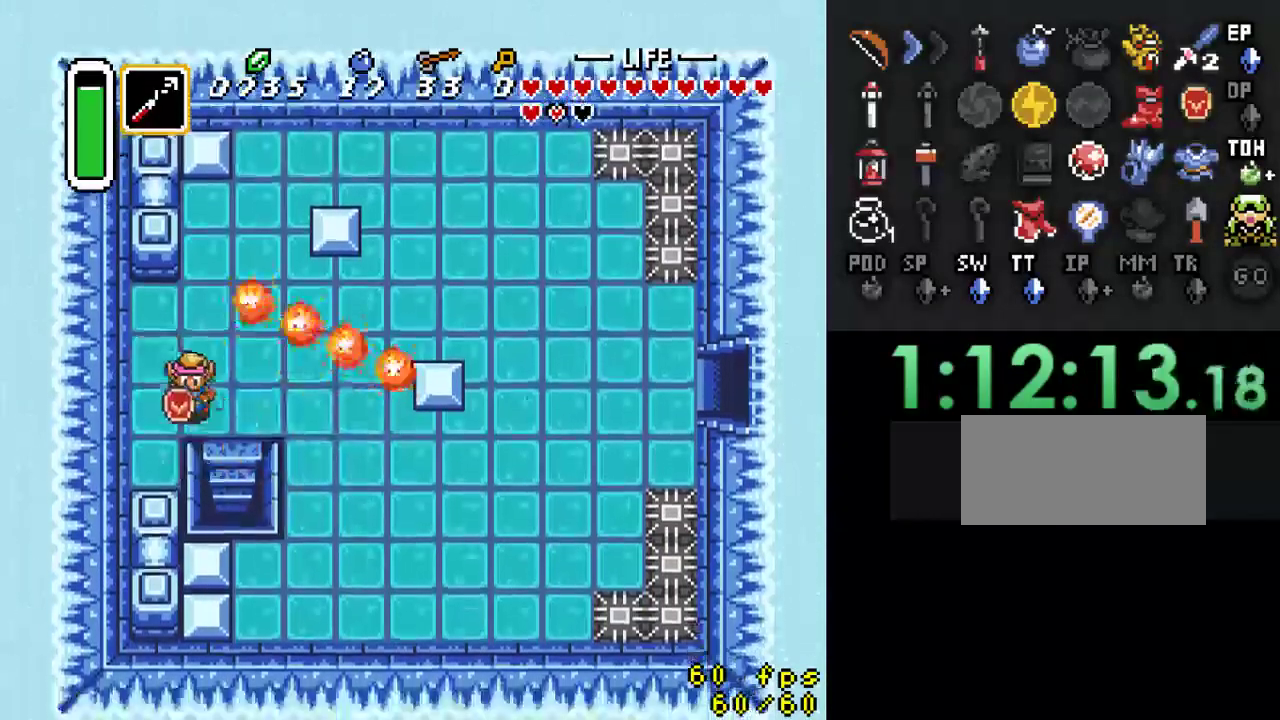
{"buttons": ["DPAD_DOWN"], "events": [[133, "DPAD_RIGHT", "up"], [233, "DPAD_LEFT", "down"], [433, "DPAD_LEFT", "up"], [467, "DPAD_RIGHT", "down"], [500, "DPAD_RIGHT", "up"]]}
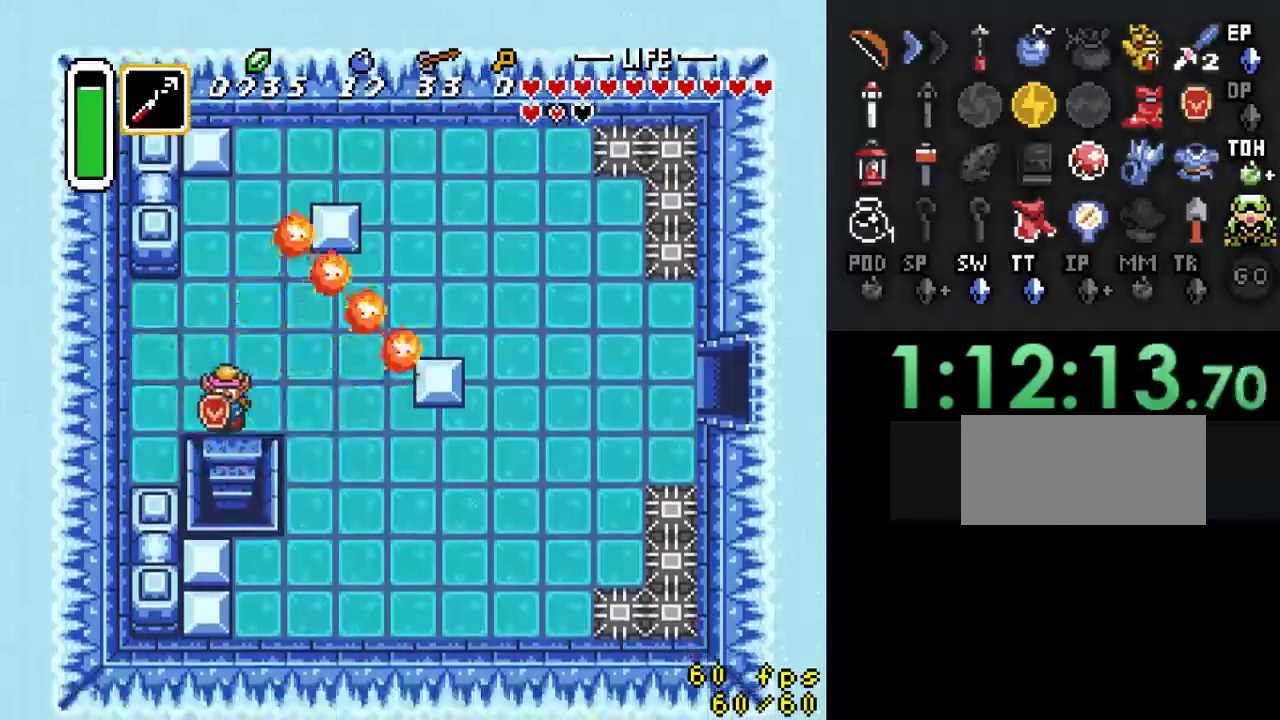
{"buttons": ["DPAD_DOWN"], "events": [[133, "DPAD_LEFT", "down"], [167, "DPAD_LEFT", "up"]]}
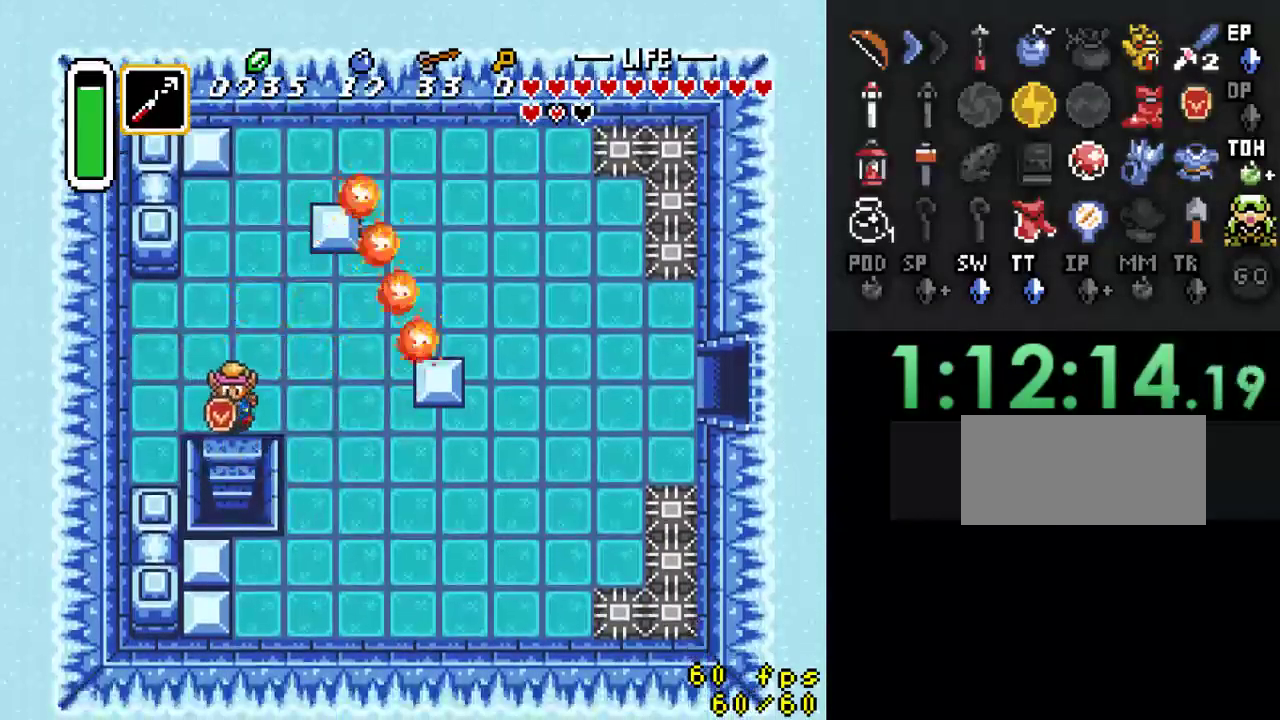
{"buttons": ["DPAD_DOWN"], "events": []}
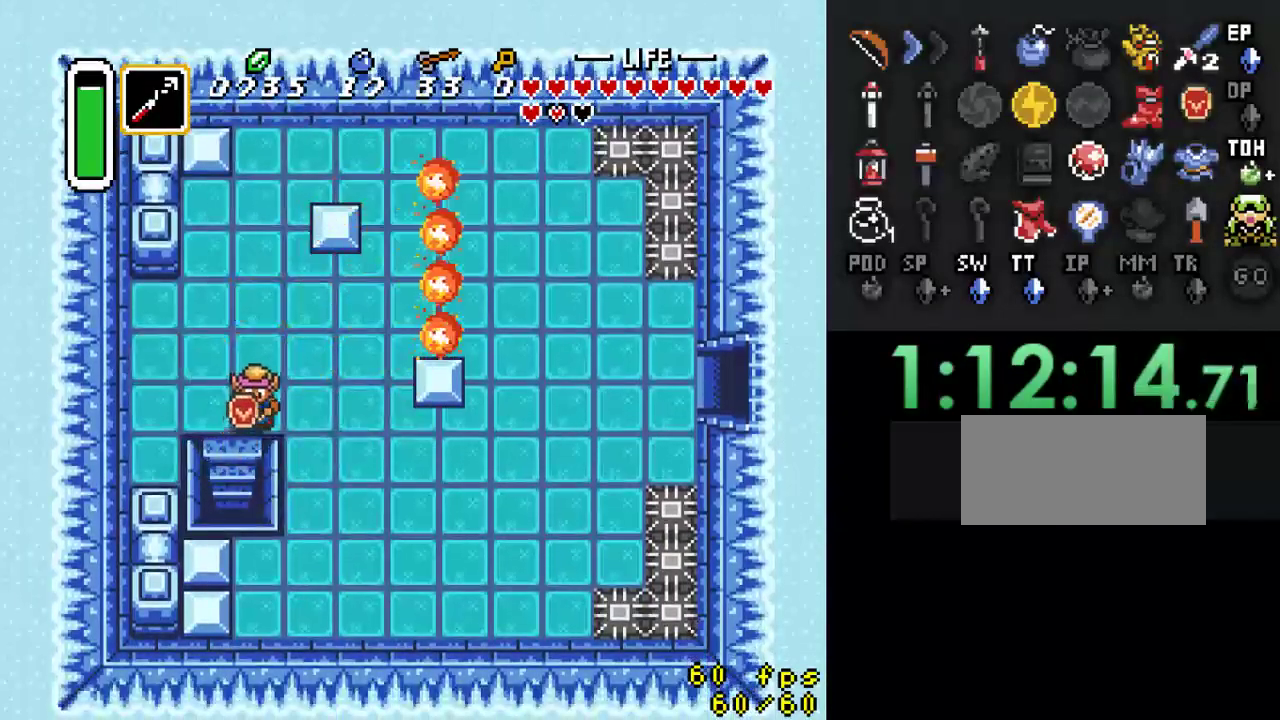
{"buttons": ["DPAD_DOWN"], "events": [[33, "DPAD_LEFT", "down"], [300, "DPAD_LEFT", "up"]]}
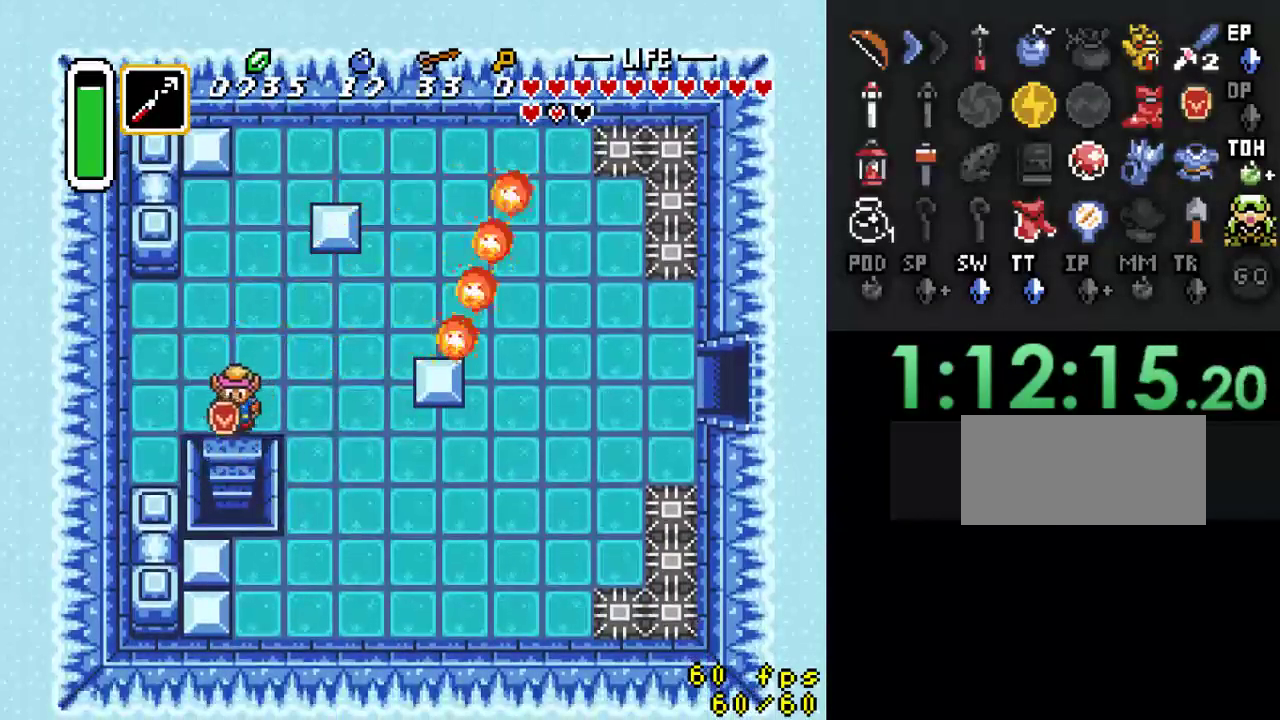
{"buttons": ["A"], "events": [[67, "A", "down"], [100, "DPAD_DOWN", "up"]]}
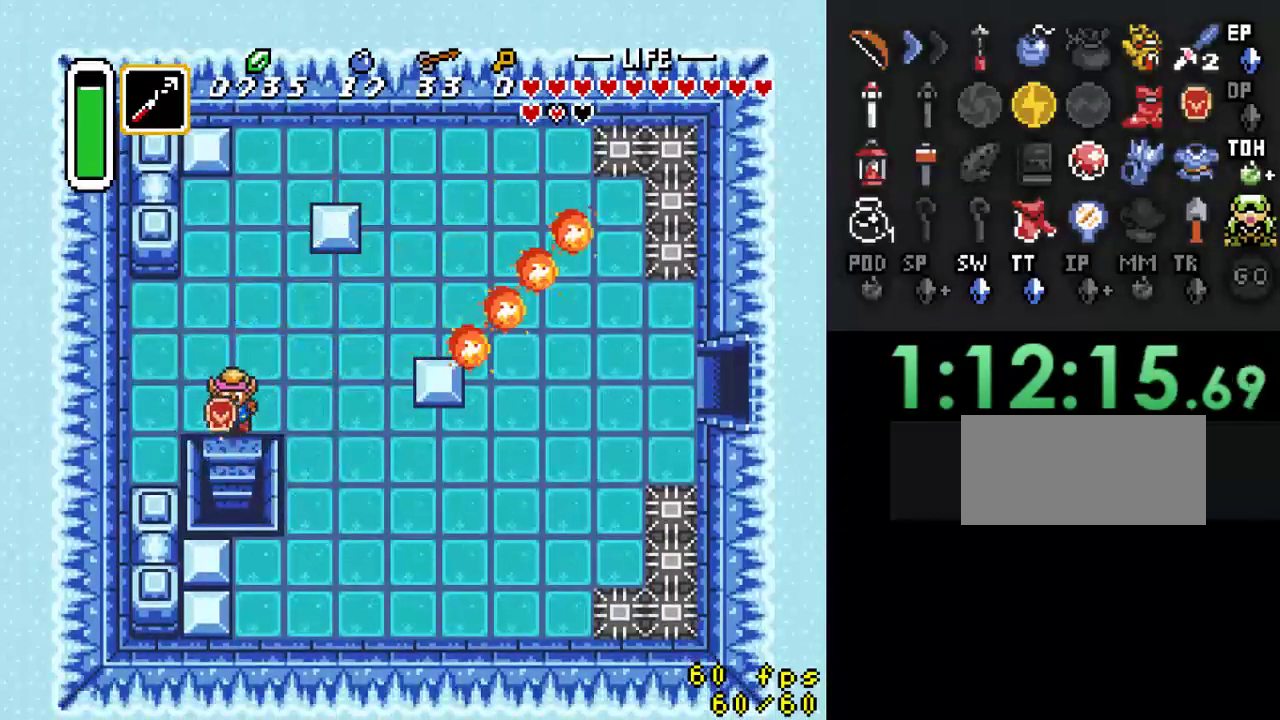
{"buttons": [], "events": [[267, "A", "up"]]}
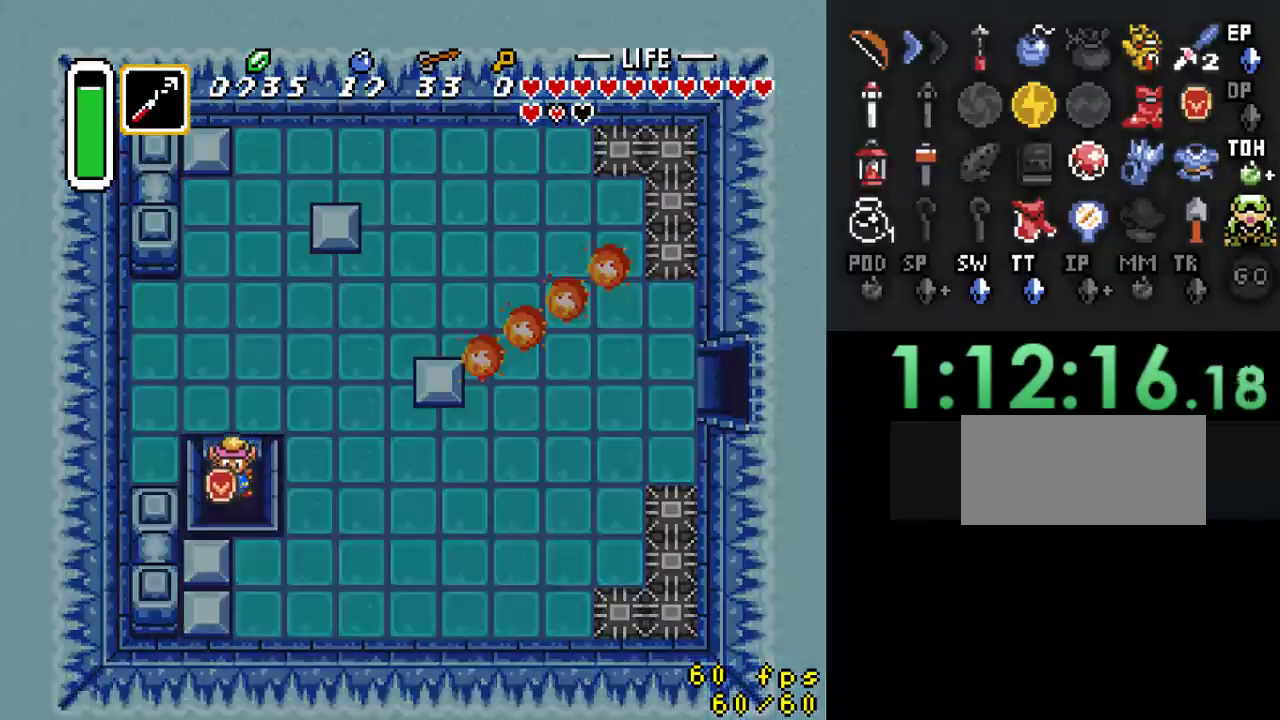
{"buttons": [], "events": []}
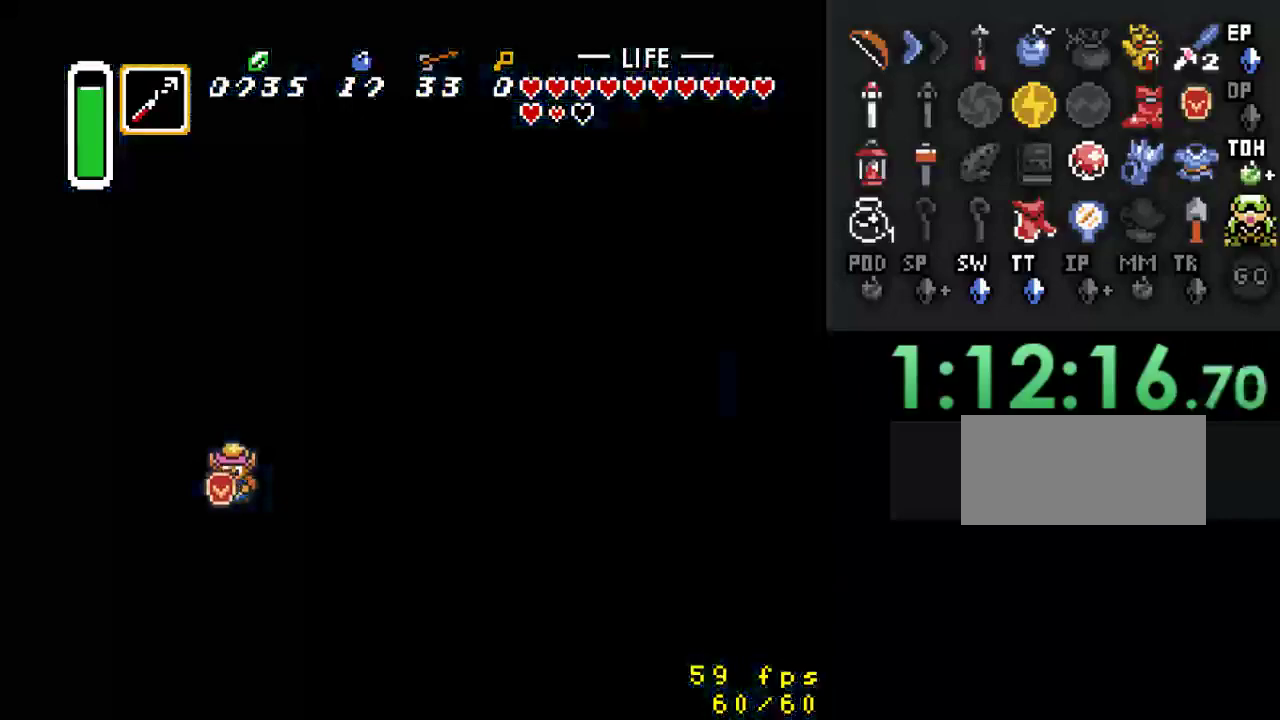
{"buttons": ["DPAD_DOWN"], "events": [[167, "DPAD_DOWN", "down"]]}
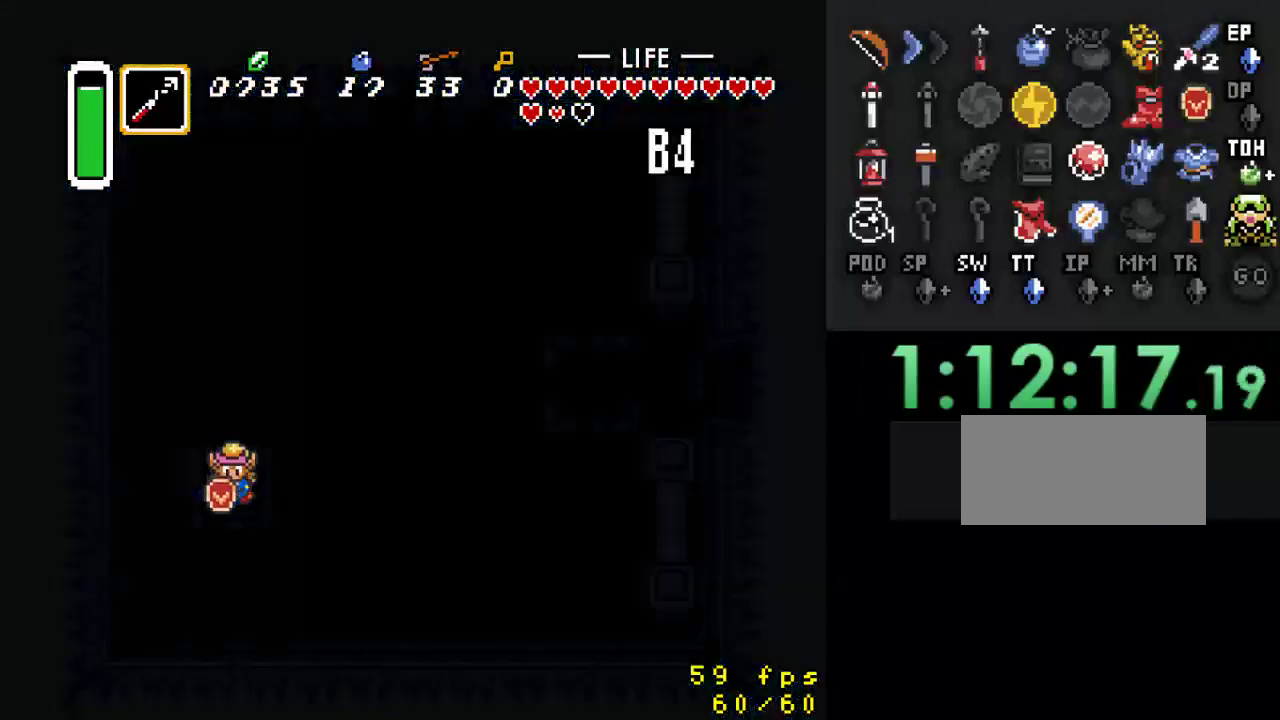
{"buttons": [], "events": [[467, "DPAD_DOWN", "up"]]}
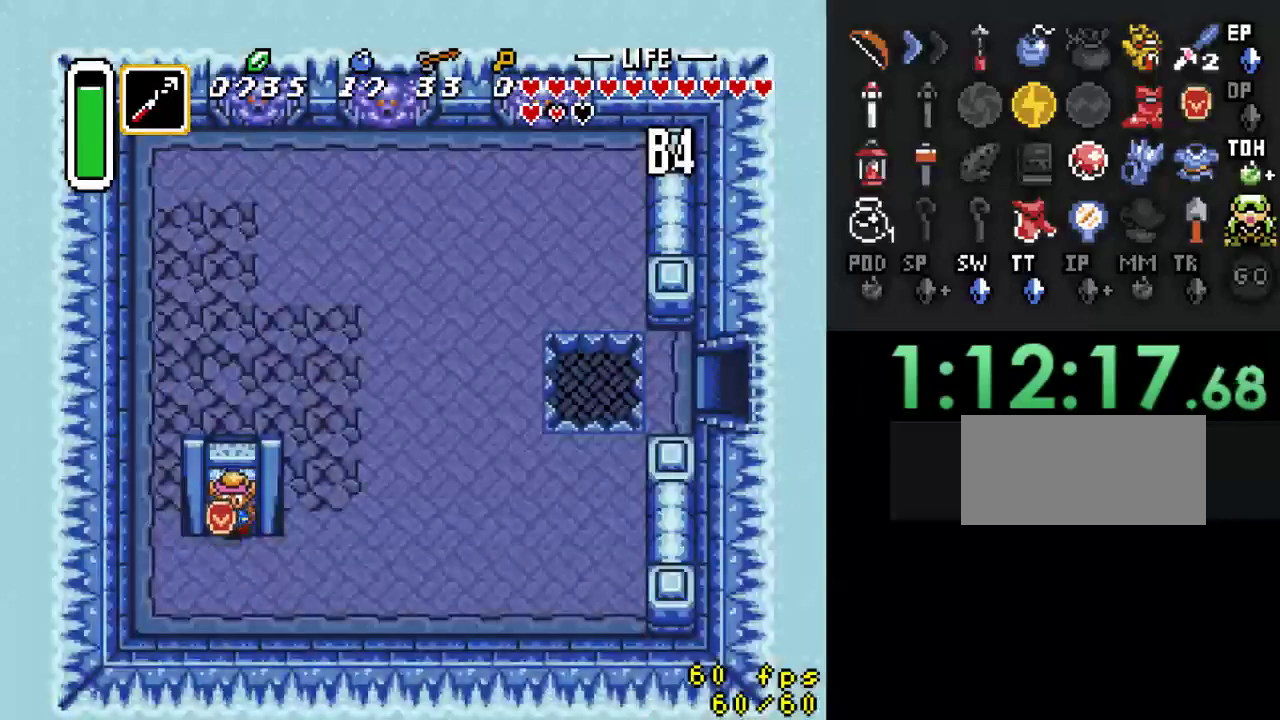
{"buttons": ["DPAD_DOWN", "DPAD_RIGHT"], "events": [[100, "DPAD_DOWN", "down"], [233, "DPAD_RIGHT", "down"]]}
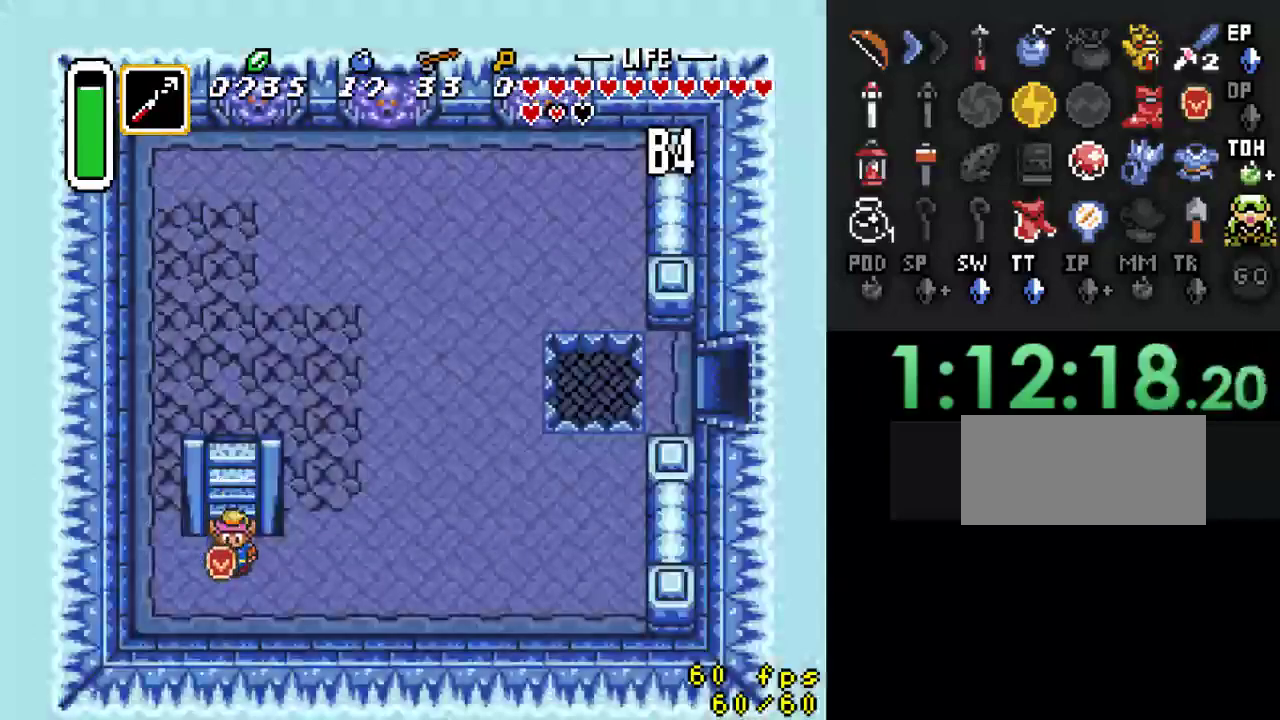
{"buttons": [], "events": [[367, "DPAD_DOWN", "up"], [433, "DPAD_RIGHT", "up"]]}
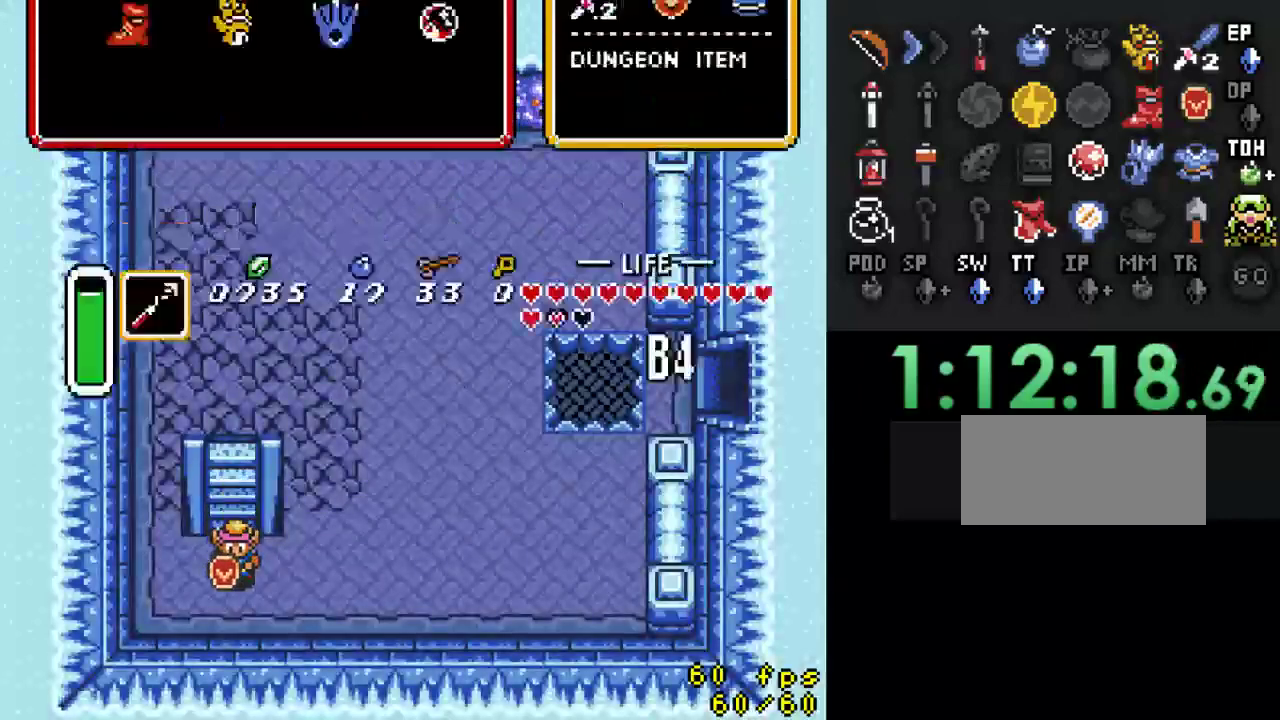
{"buttons": [], "events": []}
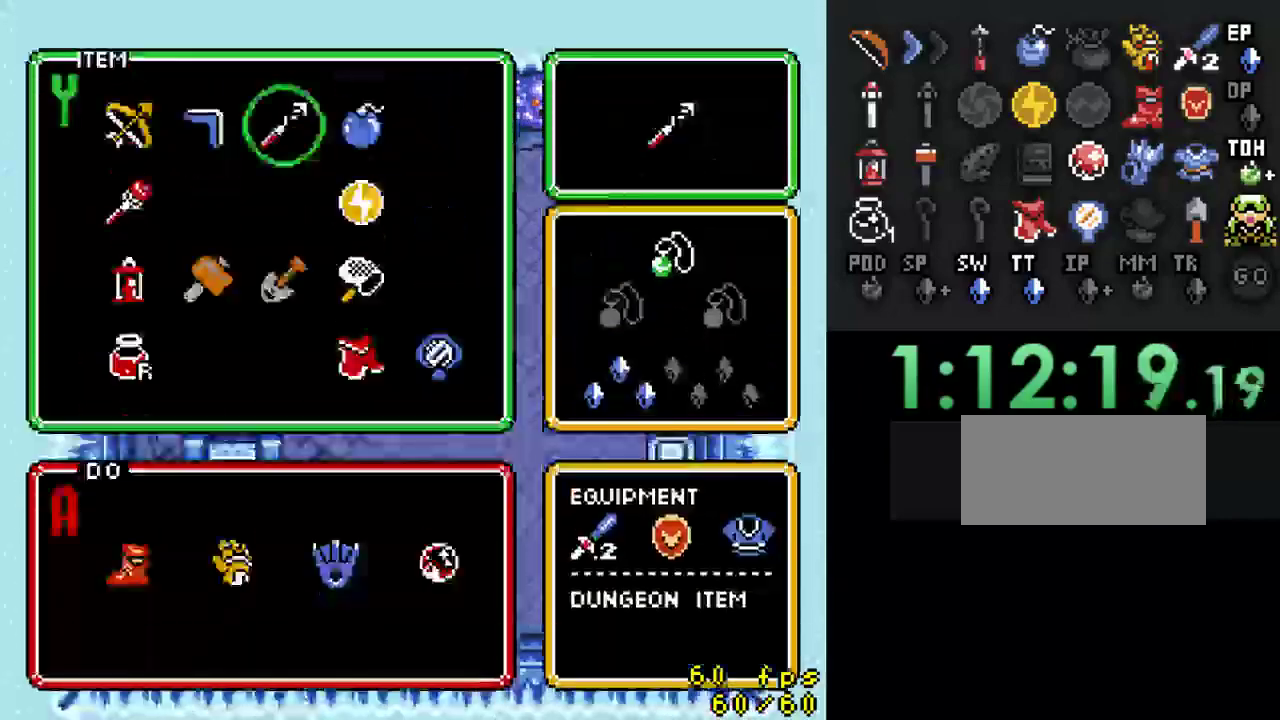
{"buttons": [], "events": [[400, "DPAD_LEFT", "down"], [500, "DPAD_LEFT", "up"]]}